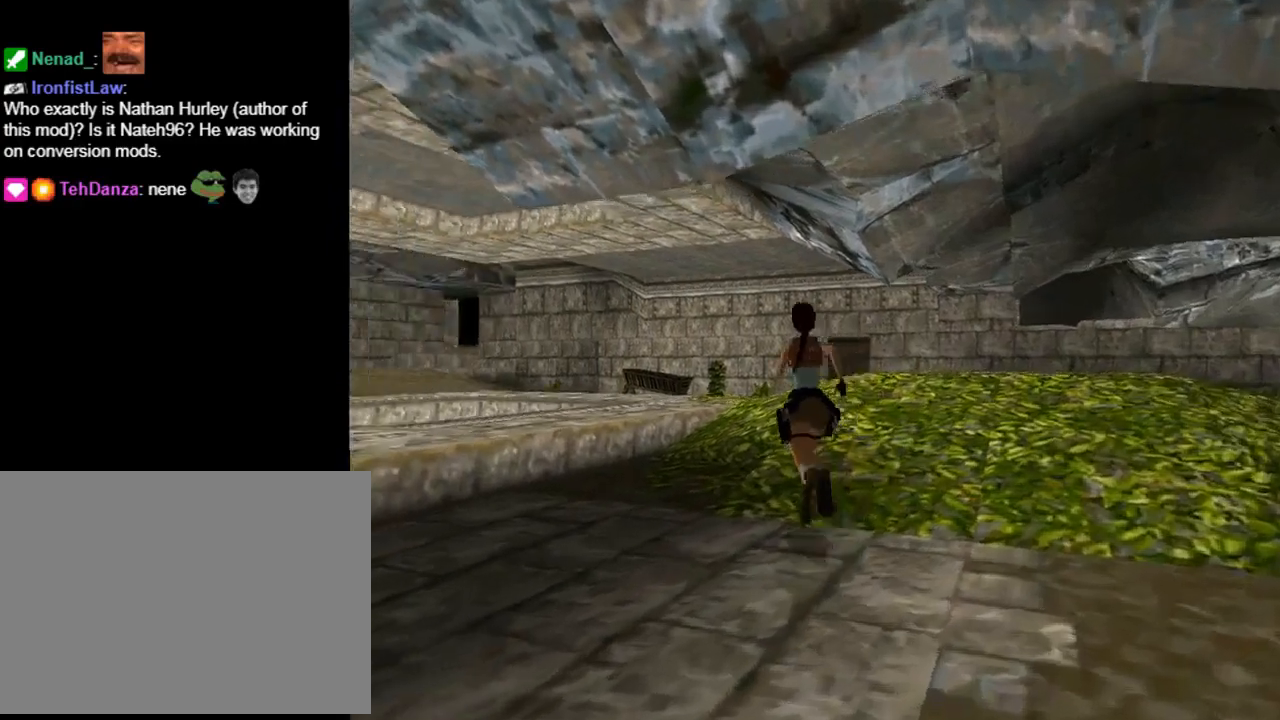
Gameplay with a controller (PlayStation layout); each line is a JSON object with the inputs held at the frame after it. "events" lists button and stick changes between this image and that frame as [ms after this image, input, new state], when the widget could be followed in between. Not read: right_stick.
{"buttons": ["DPAD_UP", "DPAD_LEFT"], "left_stick": "center", "events": []}
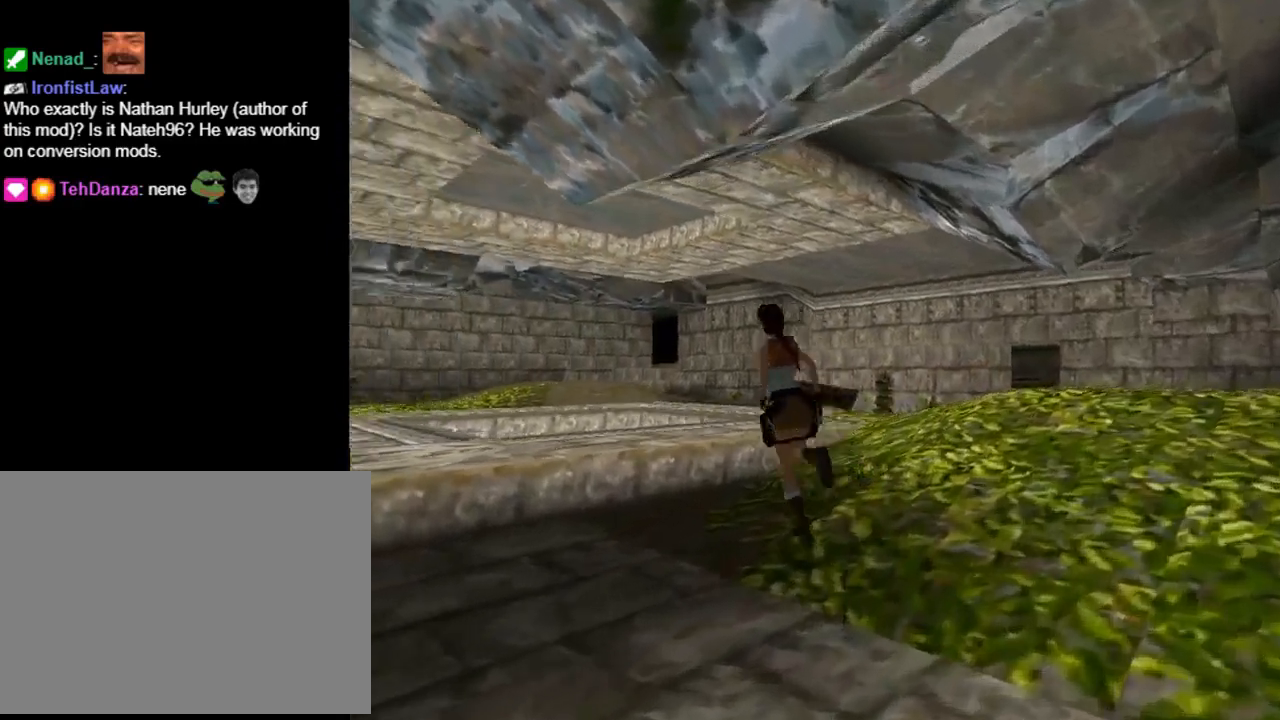
{"buttons": ["DPAD_UP"], "left_stick": "center", "events": [[67, "DPAD_LEFT", "up"]]}
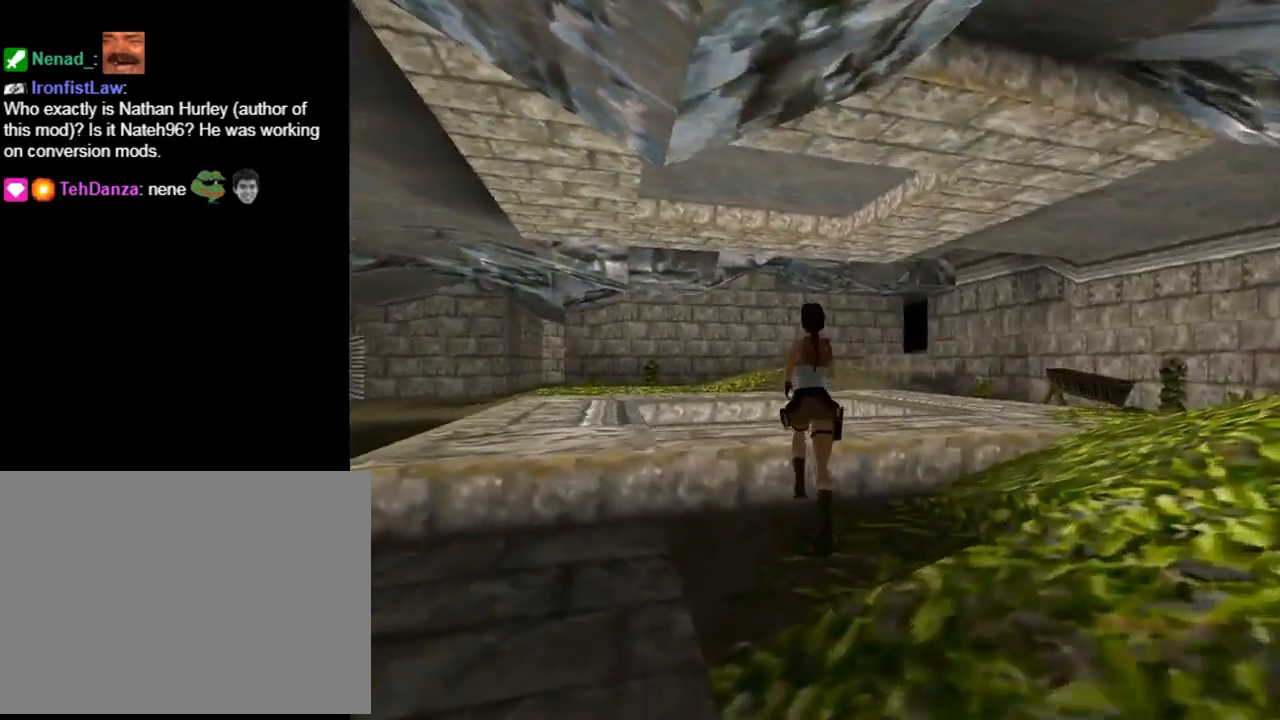
{"buttons": ["DPAD_UP", "DPAD_RIGHT"], "left_stick": "center", "events": [[433, "DPAD_RIGHT", "down"]]}
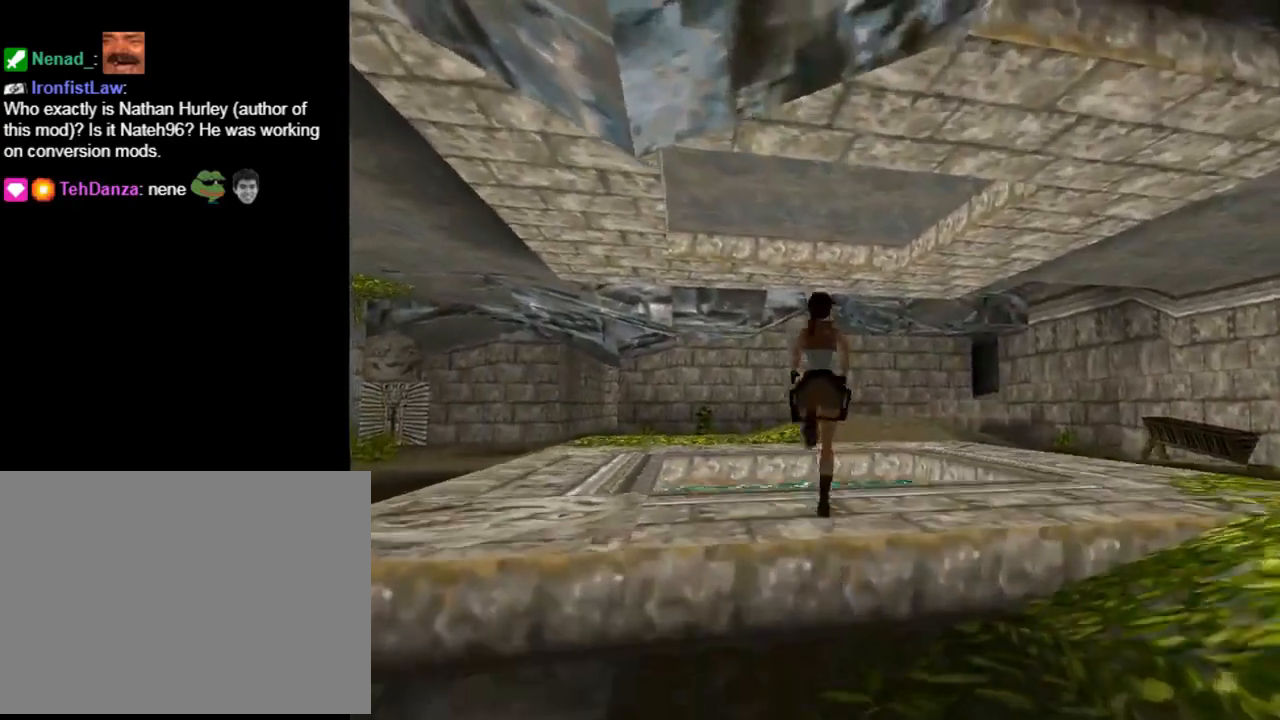
{"buttons": ["DPAD_UP", "DPAD_RIGHT"], "left_stick": "center", "events": []}
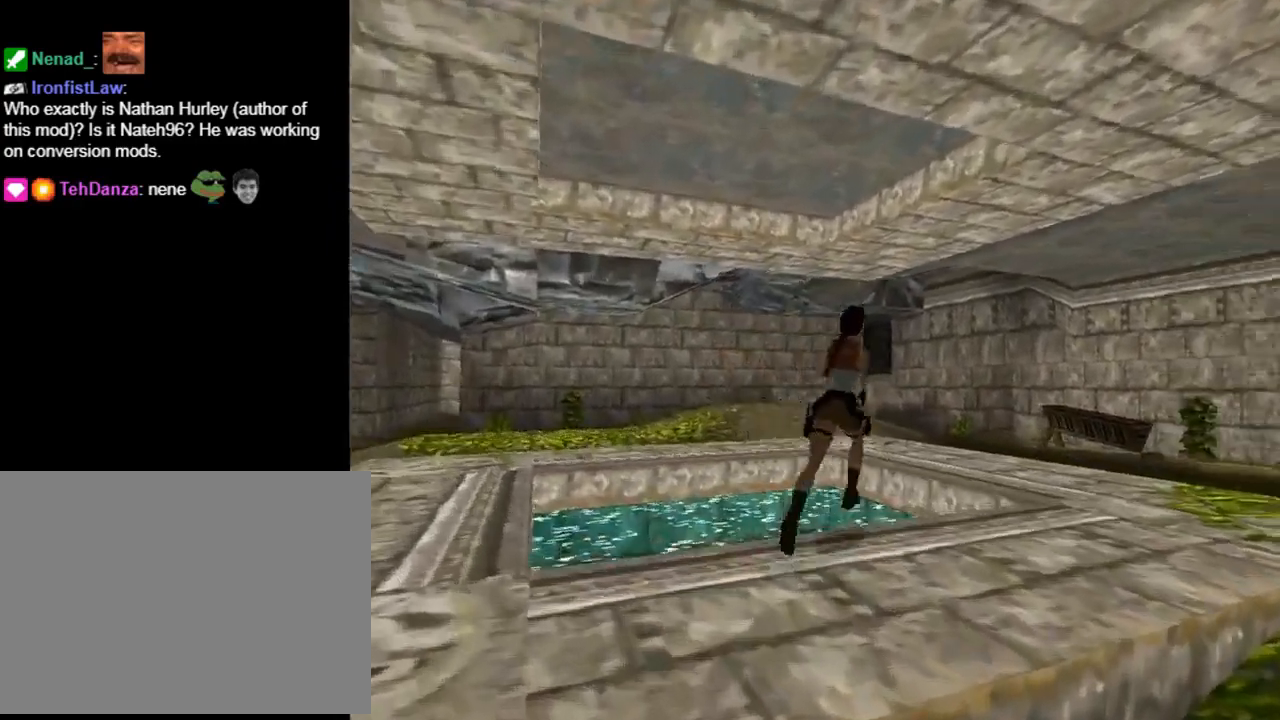
{"buttons": ["CROSS", "DPAD_UP", "DPAD_RIGHT"], "left_stick": "center", "events": [[433, "CROSS", "down"]]}
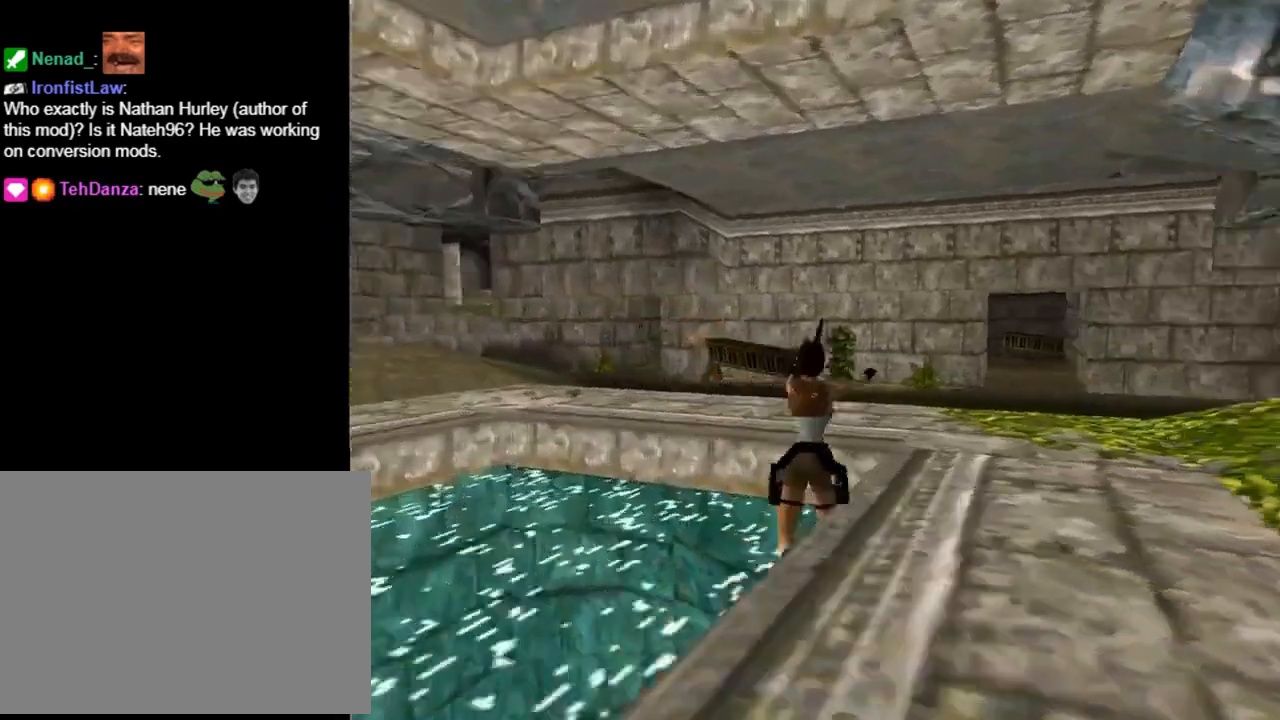
{"buttons": ["SQUARE"], "left_stick": "center", "events": [[67, "DPAD_RIGHT", "up"], [100, "CROSS", "up"], [100, "SQUARE", "down"], [200, "DPAD_UP", "up"]]}
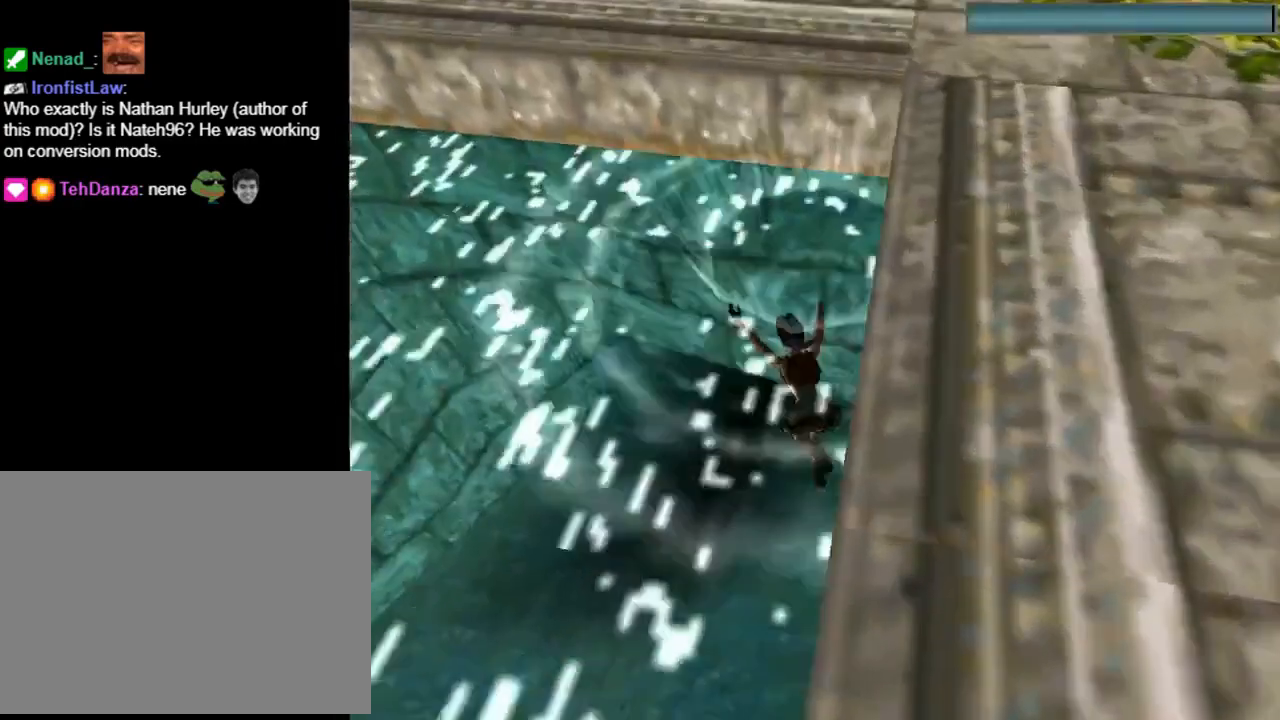
{"buttons": ["SQUARE", "DPAD_DOWN", "DPAD_RIGHT"], "left_stick": "center", "events": [[333, "DPAD_RIGHT", "down"], [467, "DPAD_DOWN", "down"]]}
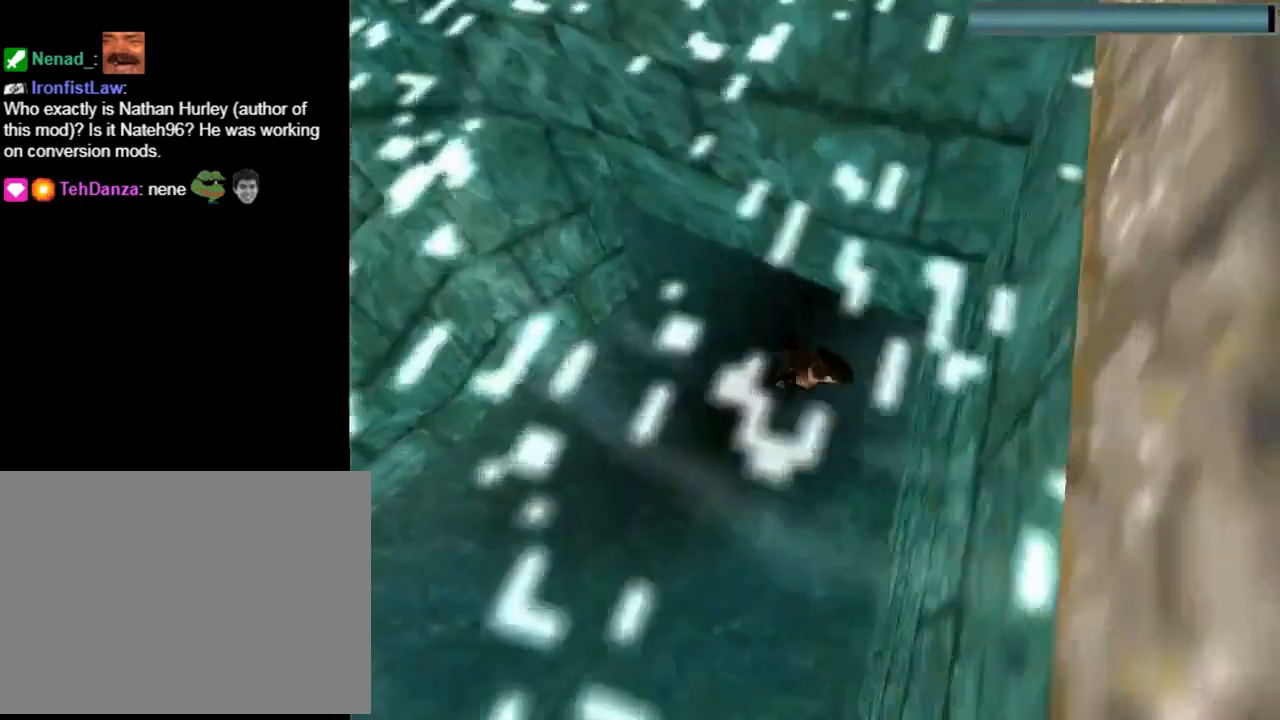
{"buttons": ["SQUARE"], "left_stick": "center", "events": [[367, "DPAD_DOWN", "up"], [467, "DPAD_RIGHT", "up"]]}
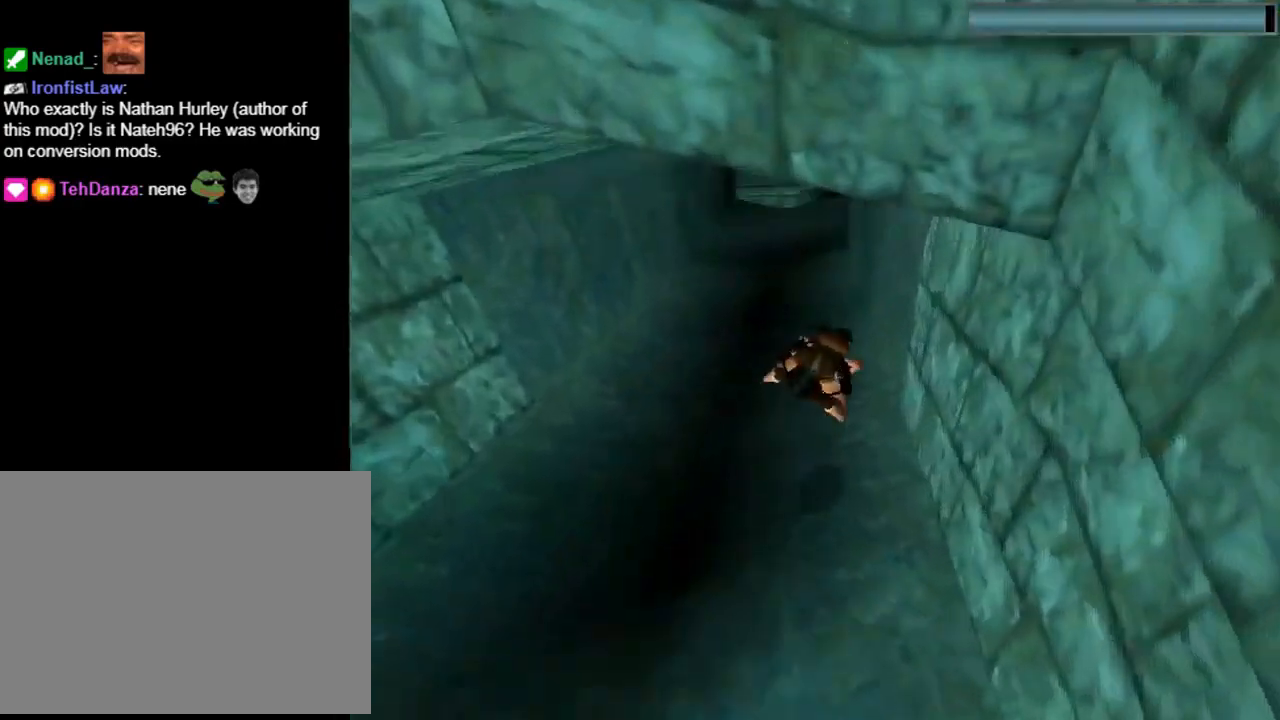
{"buttons": ["SQUARE"], "left_stick": "center", "events": [[333, "DPAD_DOWN", "down"], [467, "DPAD_DOWN", "up"]]}
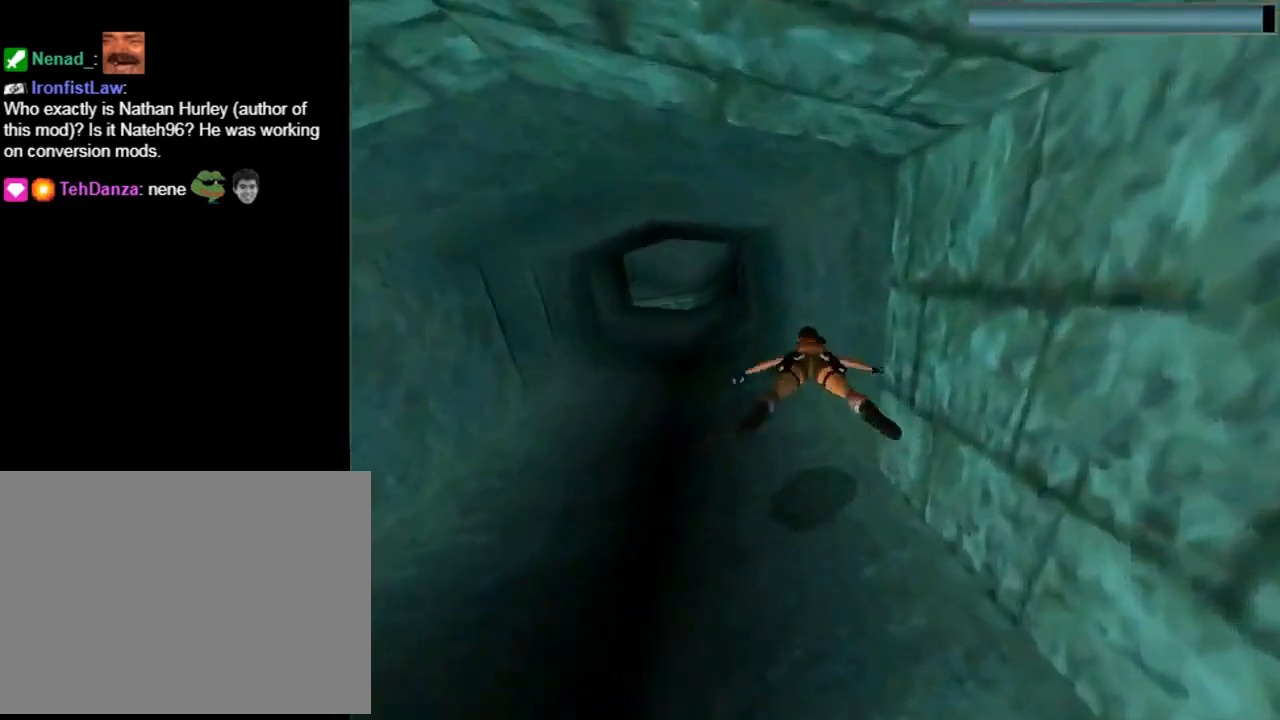
{"buttons": ["SQUARE"], "left_stick": "center", "events": [[133, "DPAD_LEFT", "down"], [233, "DPAD_LEFT", "up"]]}
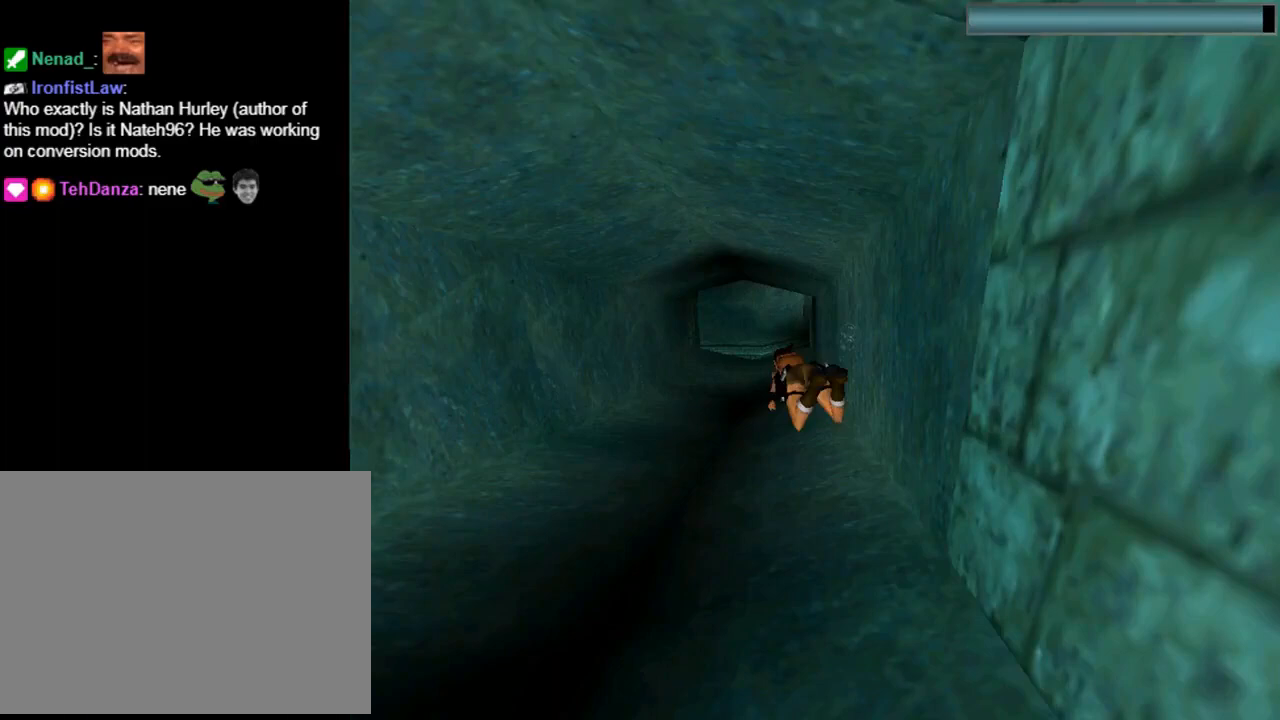
{"buttons": ["SQUARE"], "left_stick": "center", "events": [[100, "DPAD_UP", "down"], [200, "DPAD_UP", "up"]]}
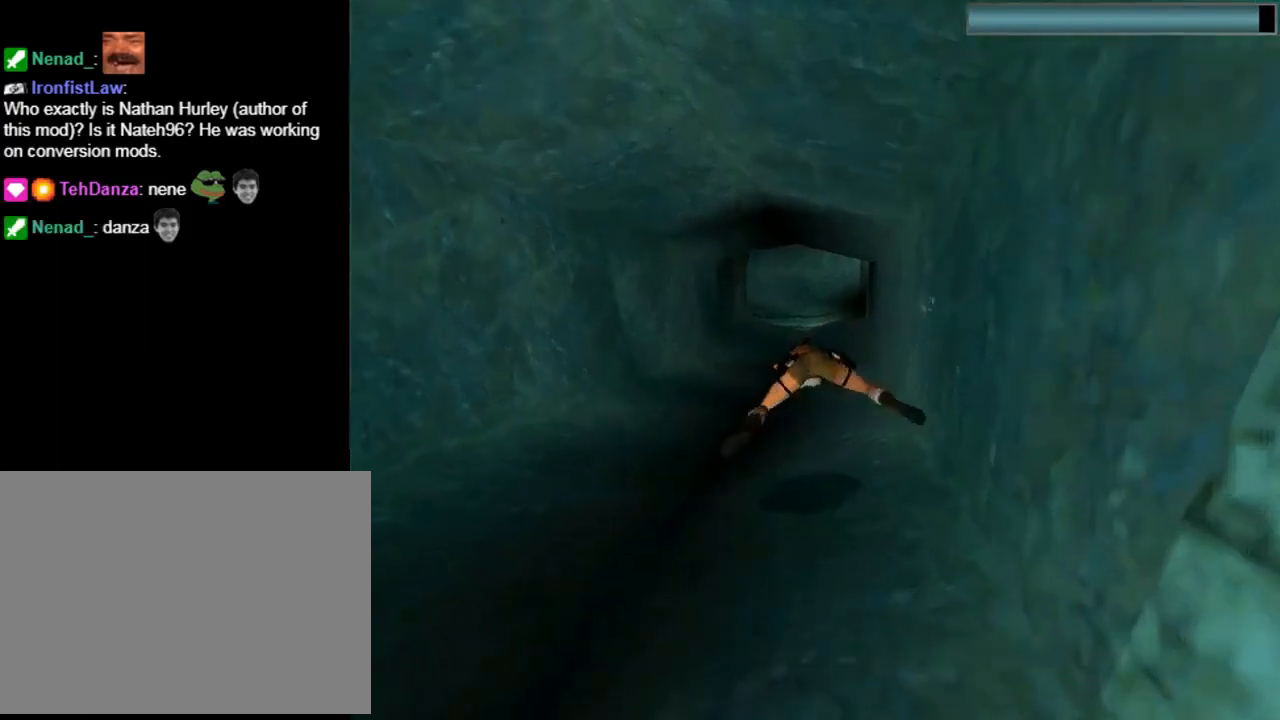
{"buttons": ["SQUARE"], "left_stick": "center", "events": [[333, "DPAD_RIGHT", "down"], [467, "DPAD_RIGHT", "up"]]}
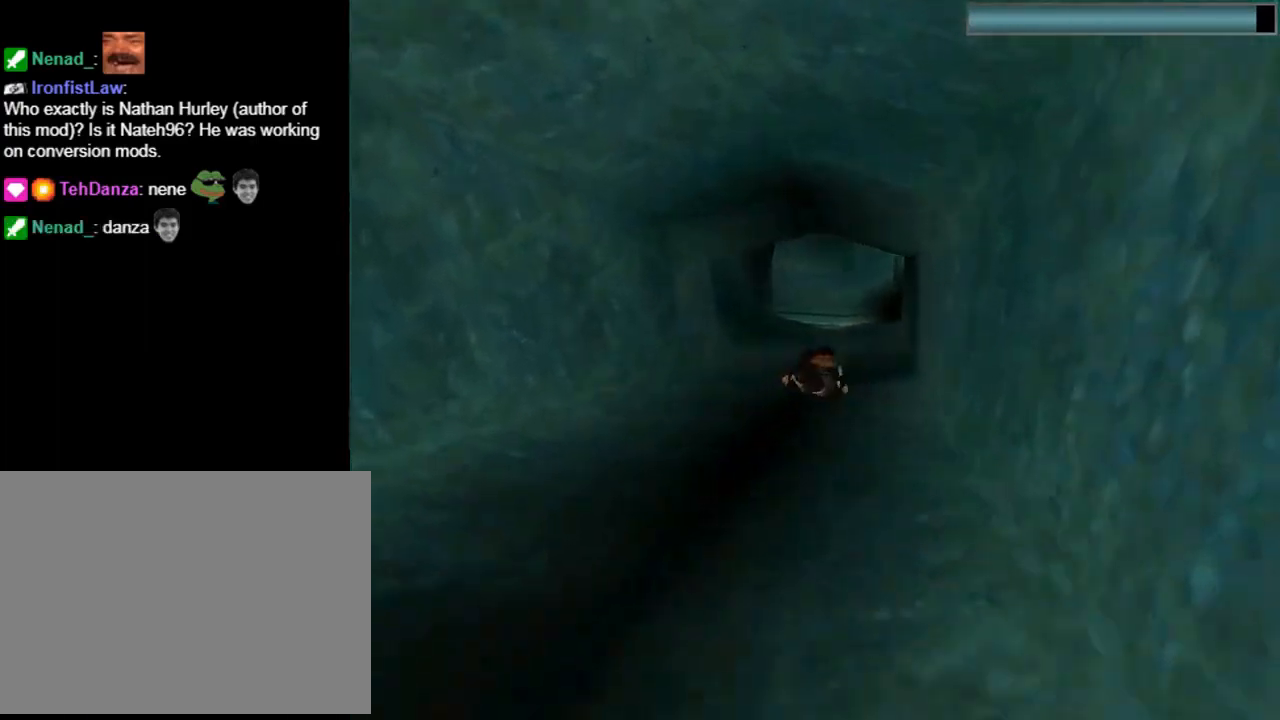
{"buttons": ["SQUARE"], "left_stick": "center", "events": [[300, "DPAD_DOWN", "down"], [433, "DPAD_DOWN", "up"]]}
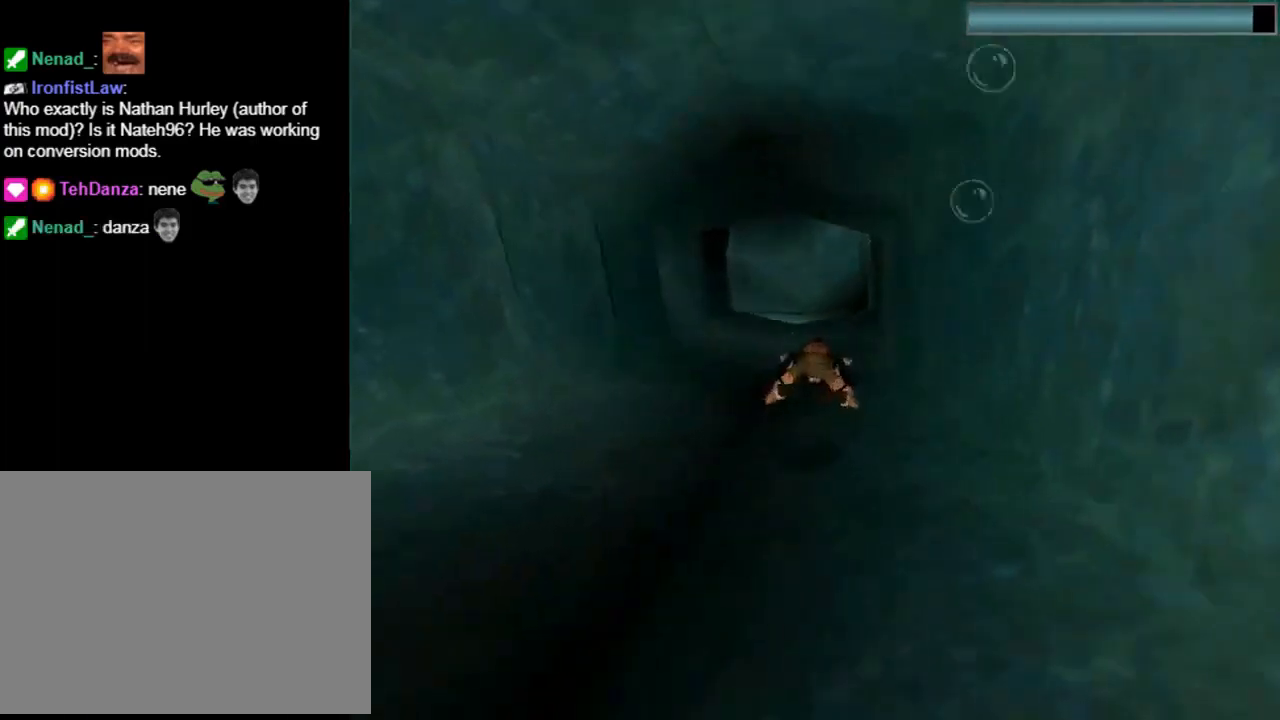
{"buttons": ["SQUARE"], "left_stick": "center", "events": [[367, "DPAD_DOWN", "down"], [433, "DPAD_DOWN", "up"]]}
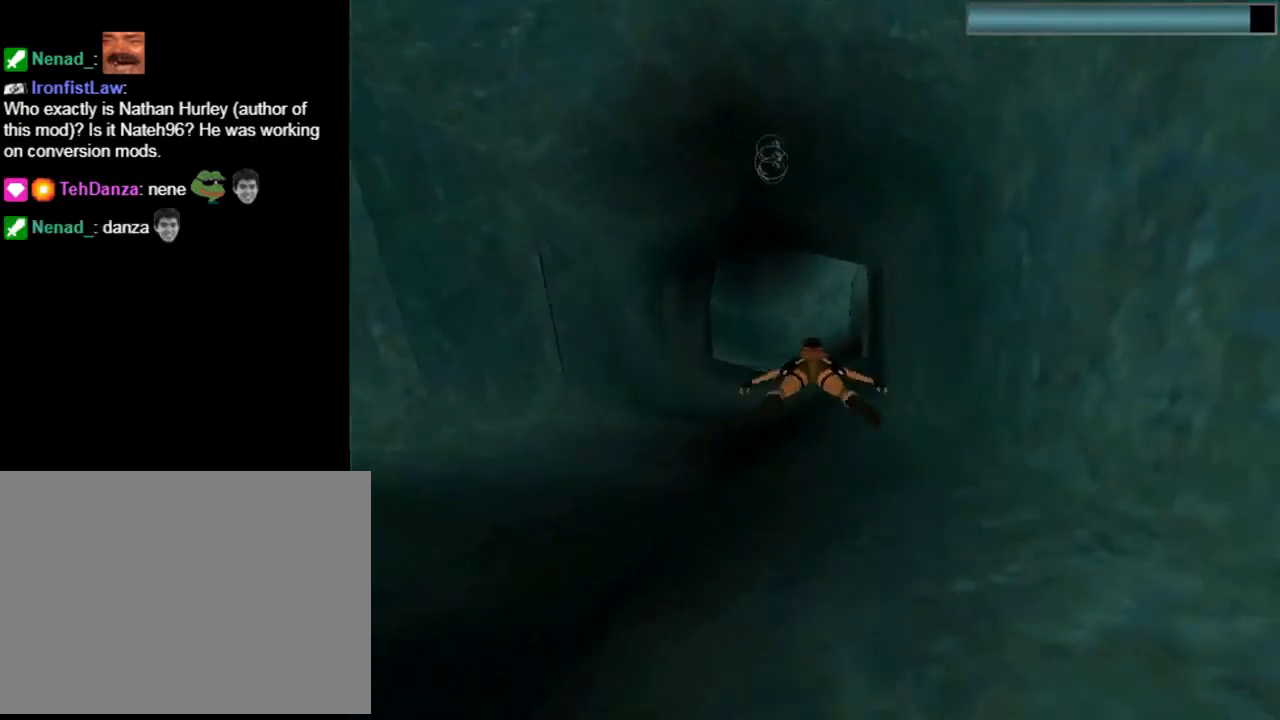
{"buttons": ["SQUARE"], "left_stick": "center", "events": []}
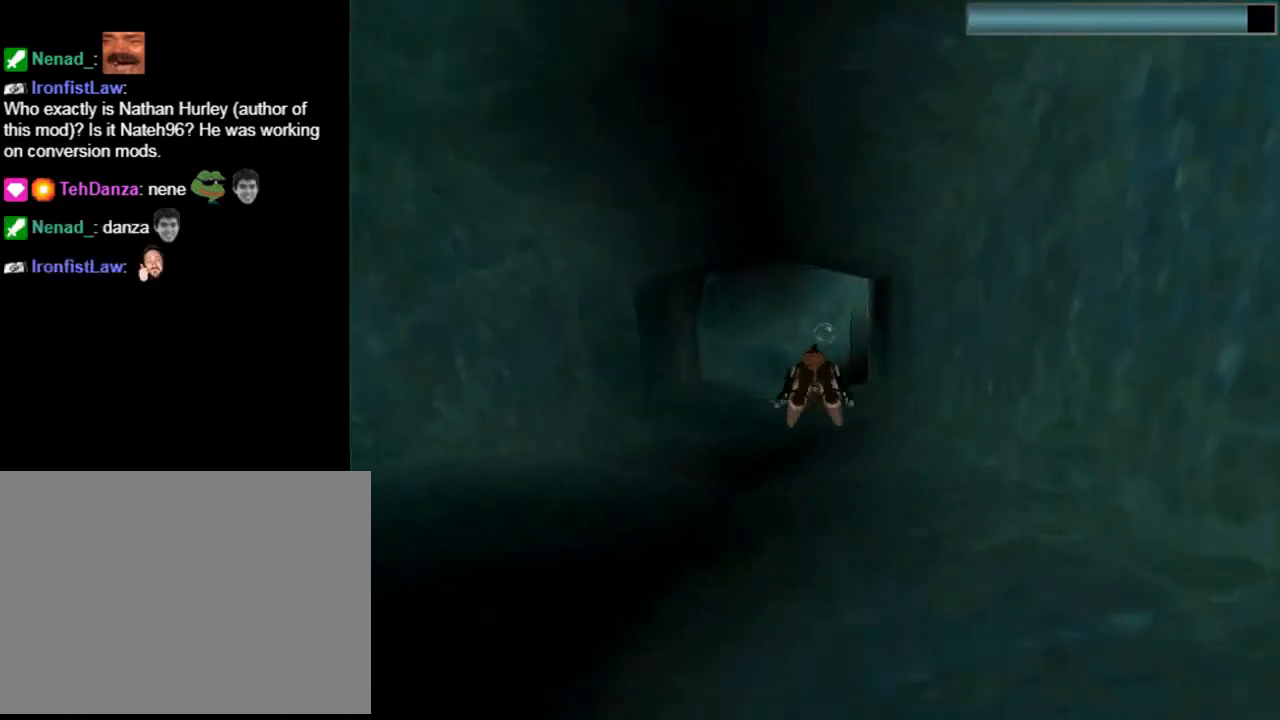
{"buttons": ["SQUARE"], "left_stick": "center", "events": []}
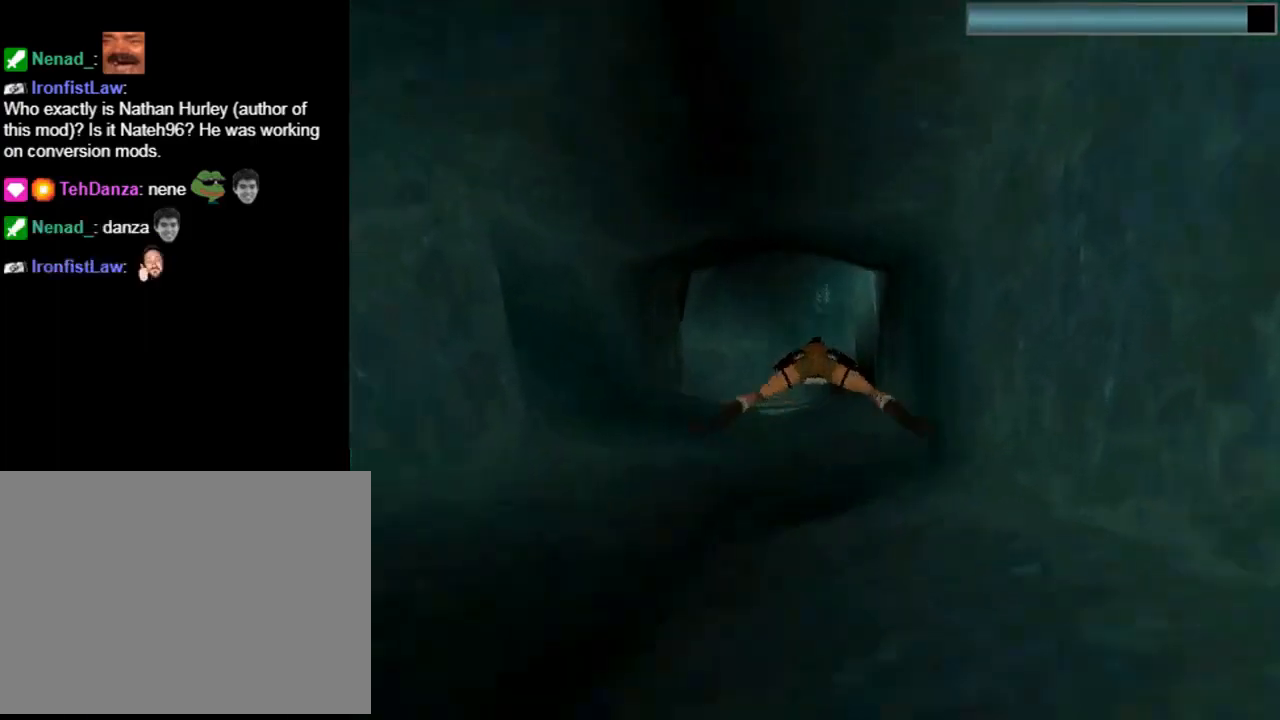
{"buttons": ["SQUARE"], "left_stick": "center", "events": []}
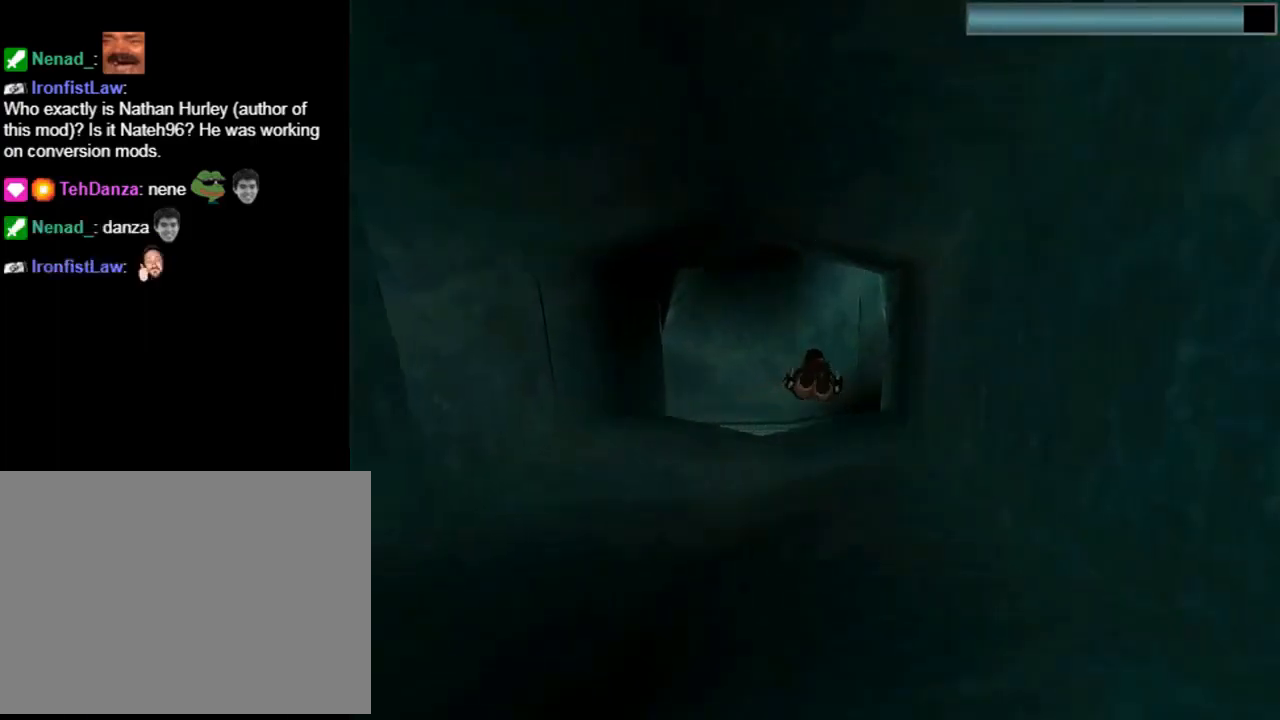
{"buttons": ["SQUARE"], "left_stick": "center", "events": []}
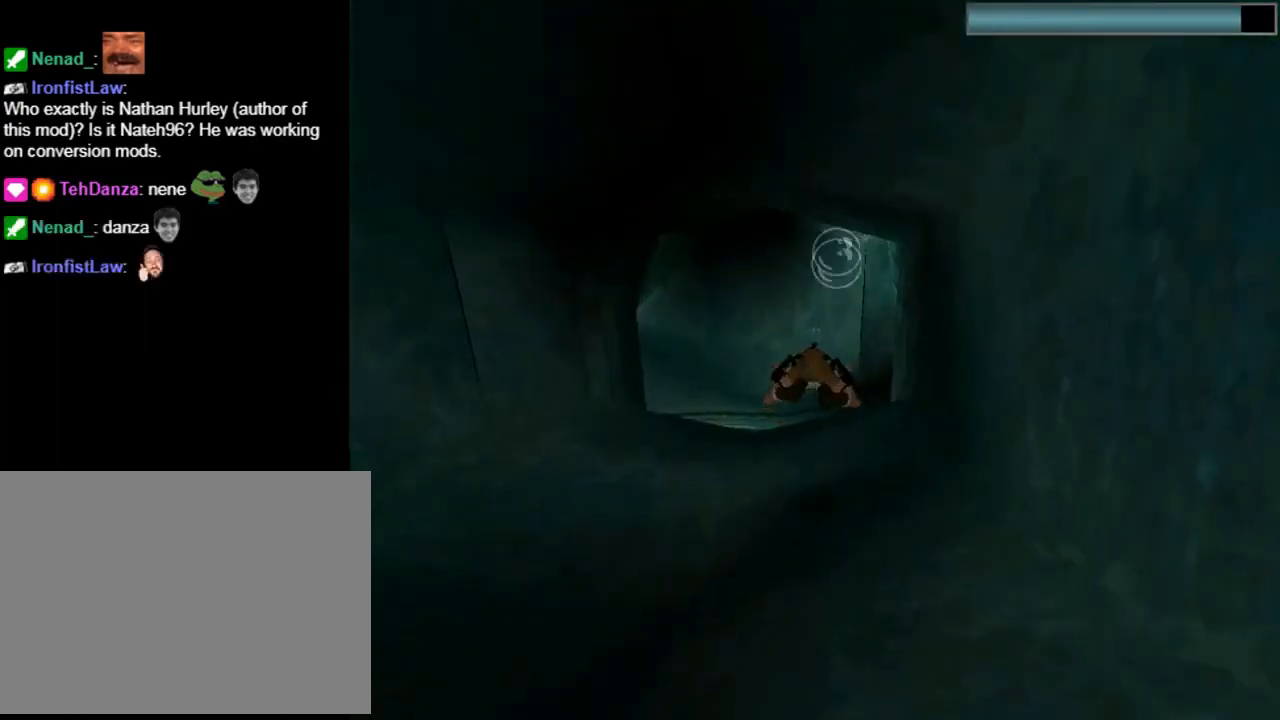
{"buttons": ["SQUARE"], "left_stick": "center", "events": [[33, "DPAD_DOWN", "down"], [100, "DPAD_DOWN", "up"], [333, "DPAD_RIGHT", "down"], [467, "DPAD_RIGHT", "up"]]}
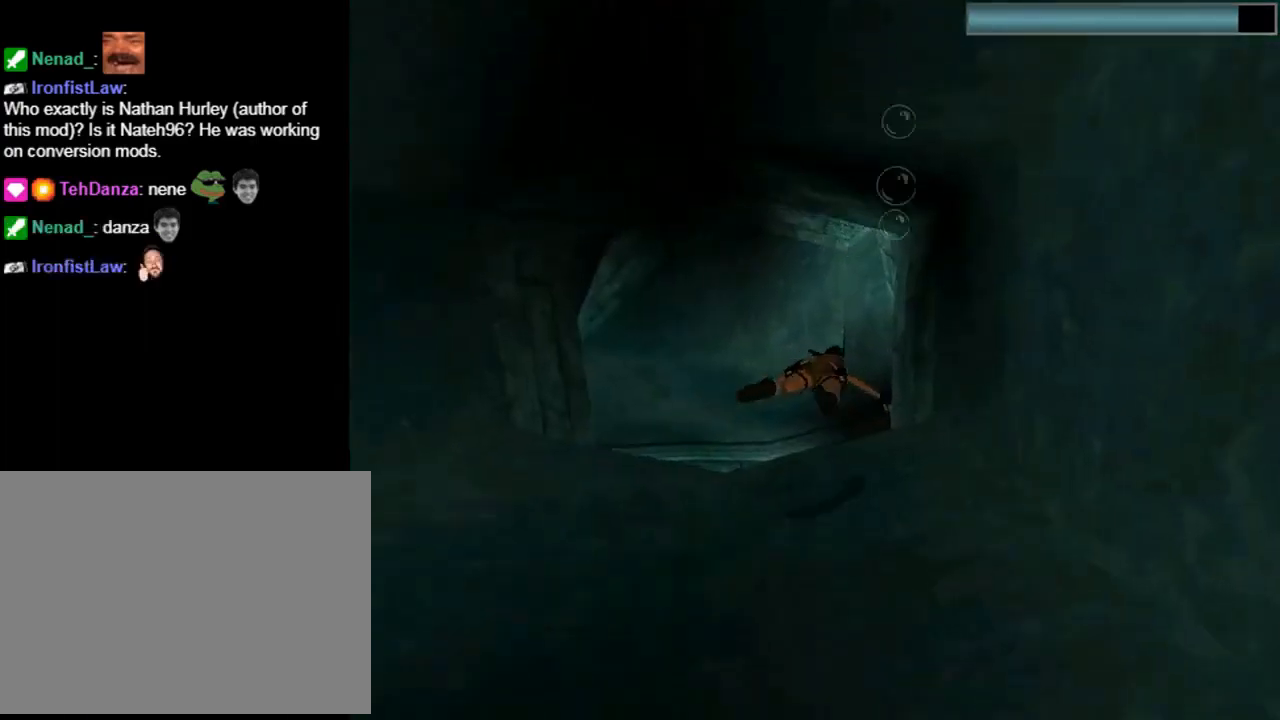
{"buttons": ["SQUARE"], "left_stick": "center", "events": [[367, "DPAD_LEFT", "down"], [500, "DPAD_LEFT", "up"]]}
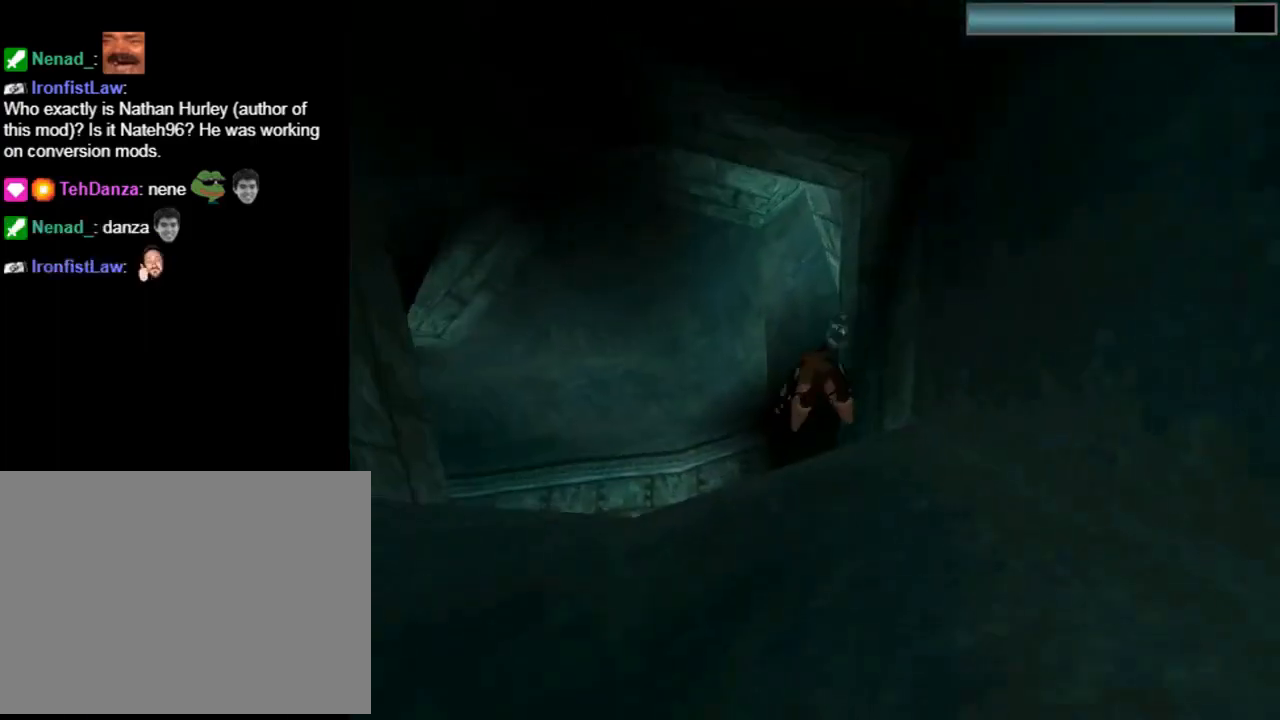
{"buttons": ["SQUARE"], "left_stick": "center", "events": [[233, "DPAD_DOWN", "down"], [367, "DPAD_DOWN", "up"]]}
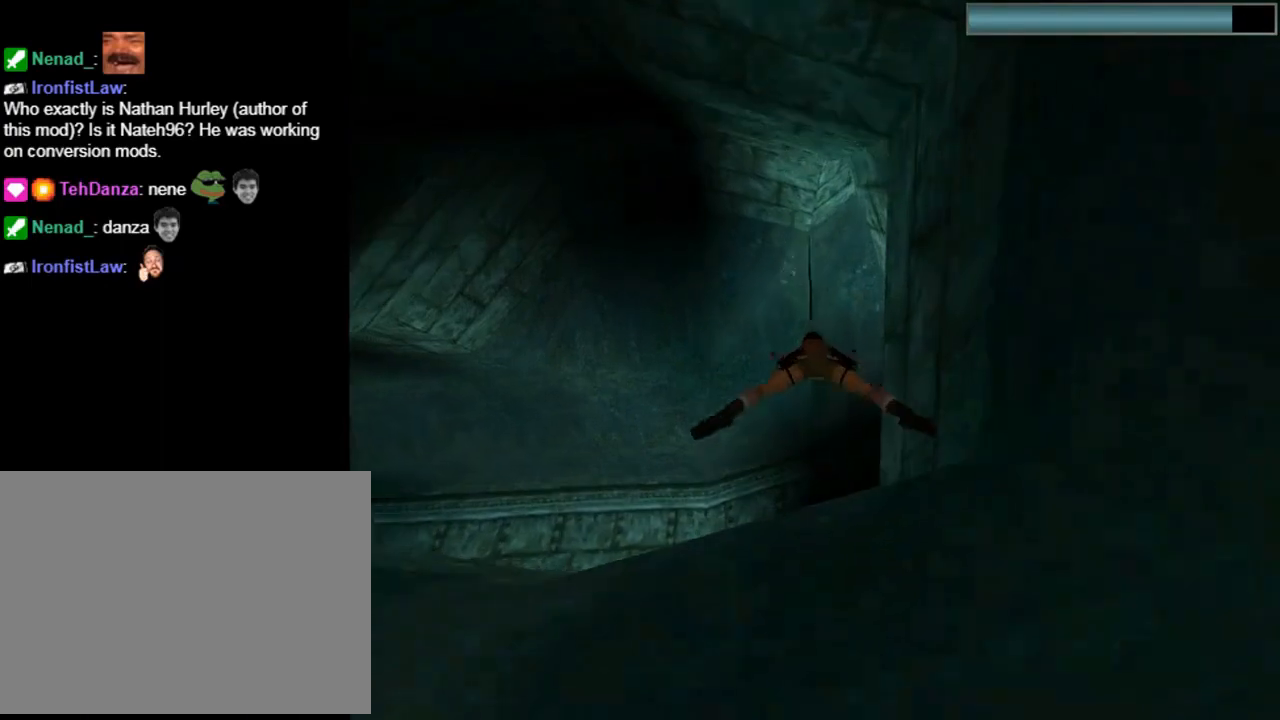
{"buttons": ["SQUARE"], "left_stick": "center", "events": [[167, "DPAD_RIGHT", "down"], [267, "DPAD_RIGHT", "up"]]}
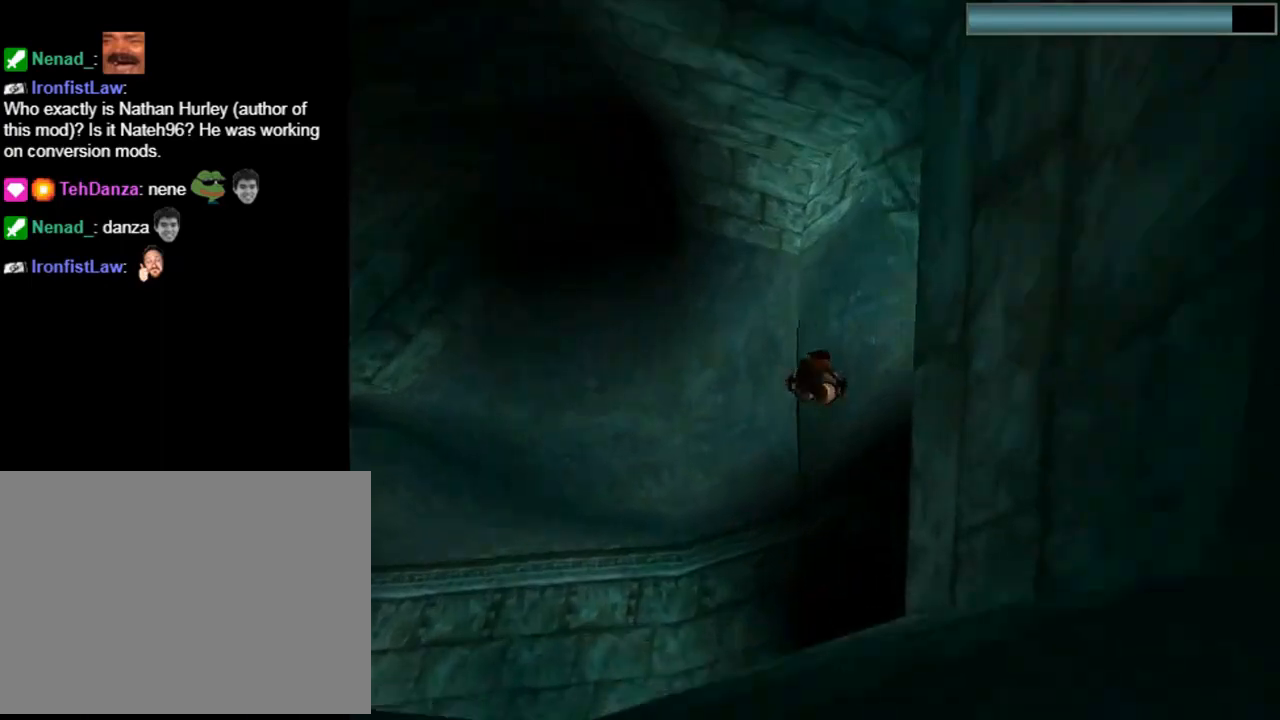
{"buttons": ["SQUARE", "DPAD_DOWN", "DPAD_RIGHT"], "left_stick": "center", "events": [[467, "DPAD_RIGHT", "down"], [500, "DPAD_DOWN", "down"]]}
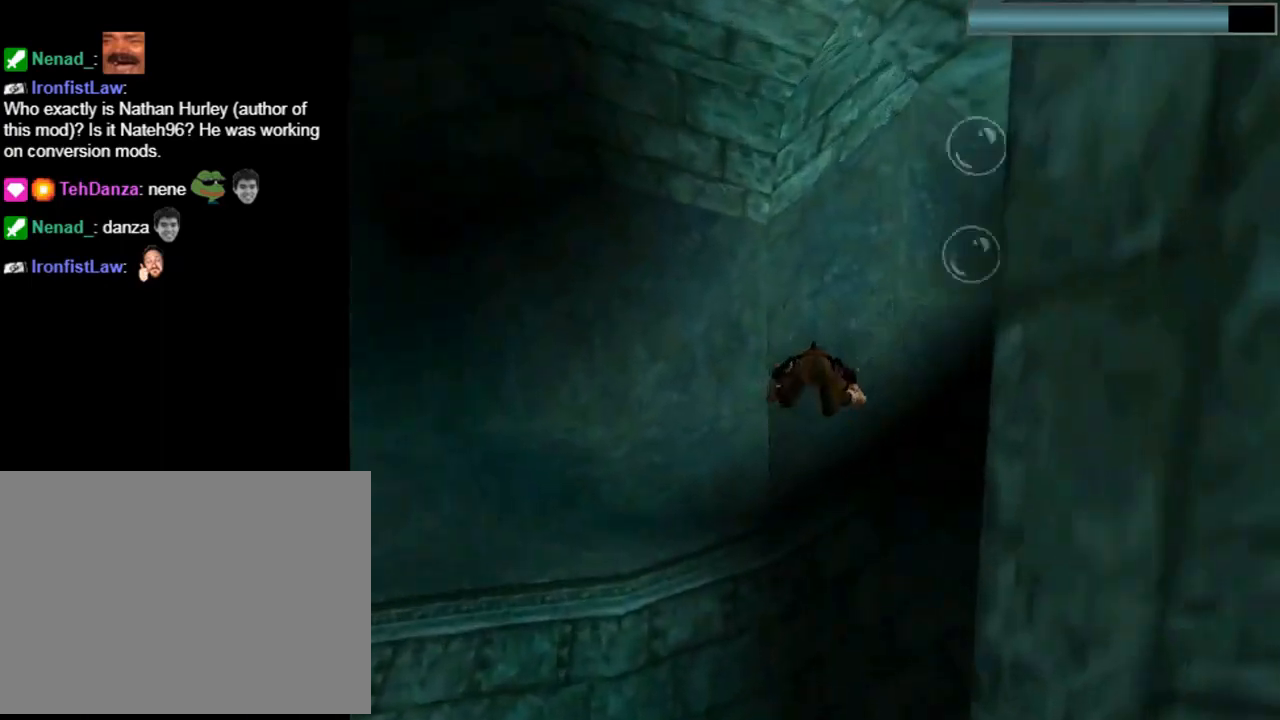
{"buttons": ["SQUARE"], "left_stick": "center", "events": [[467, "DPAD_RIGHT", "up"], [500, "DPAD_DOWN", "up"]]}
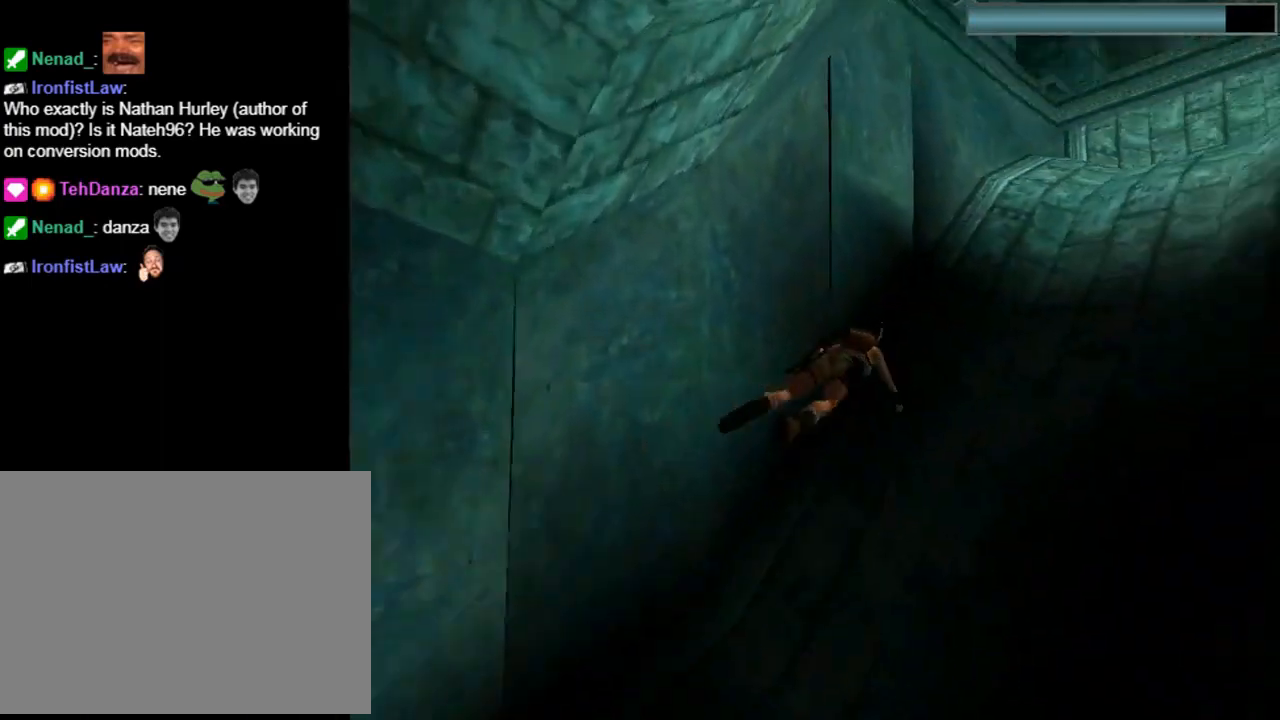
{"buttons": ["SQUARE"], "left_stick": "center", "events": [[200, "DPAD_DOWN", "down"], [433, "DPAD_DOWN", "up"]]}
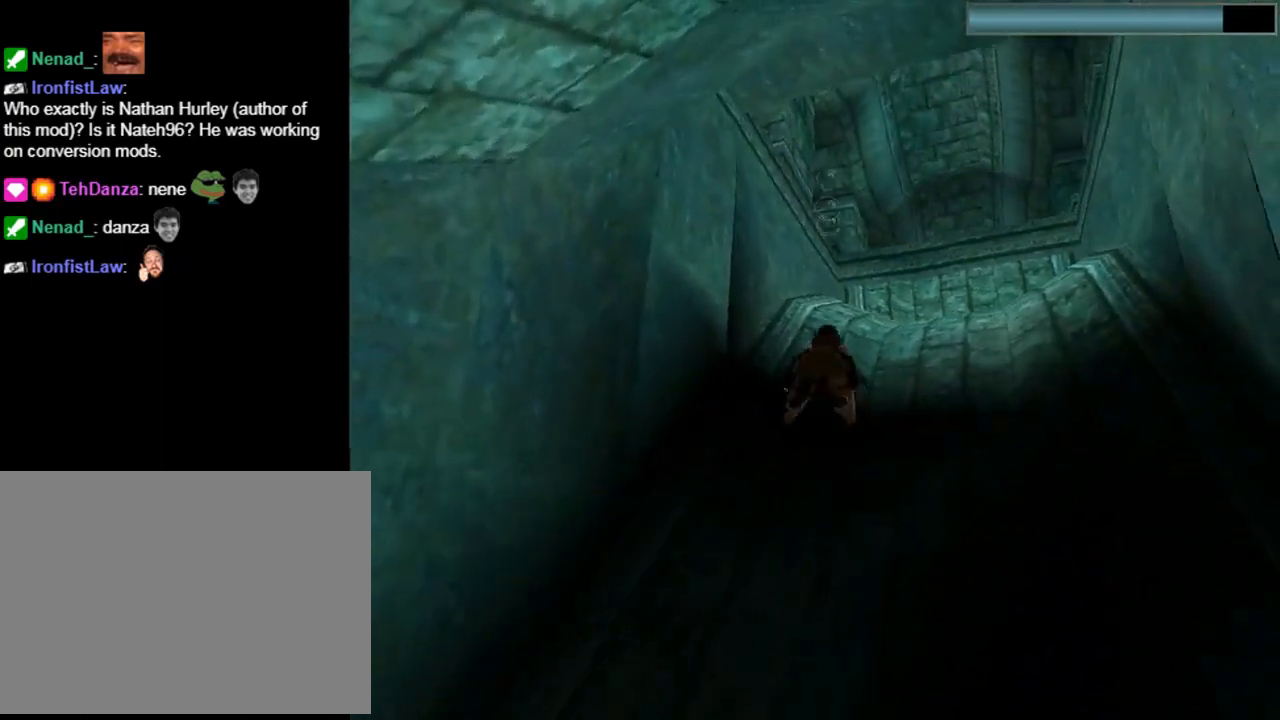
{"buttons": ["SQUARE"], "left_stick": "center", "events": [[300, "DPAD_DOWN", "down"], [400, "DPAD_DOWN", "up"]]}
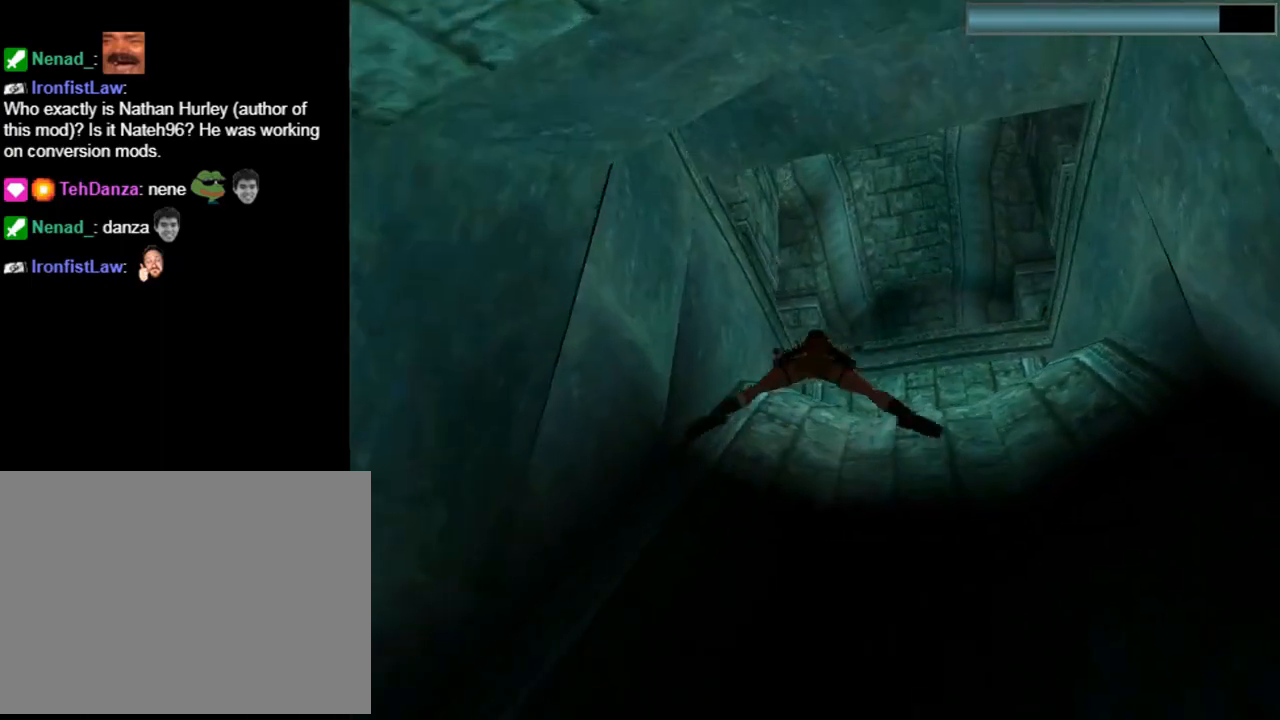
{"buttons": ["SQUARE"], "left_stick": "center", "events": [[133, "DPAD_UP", "down"], [200, "DPAD_UP", "up"]]}
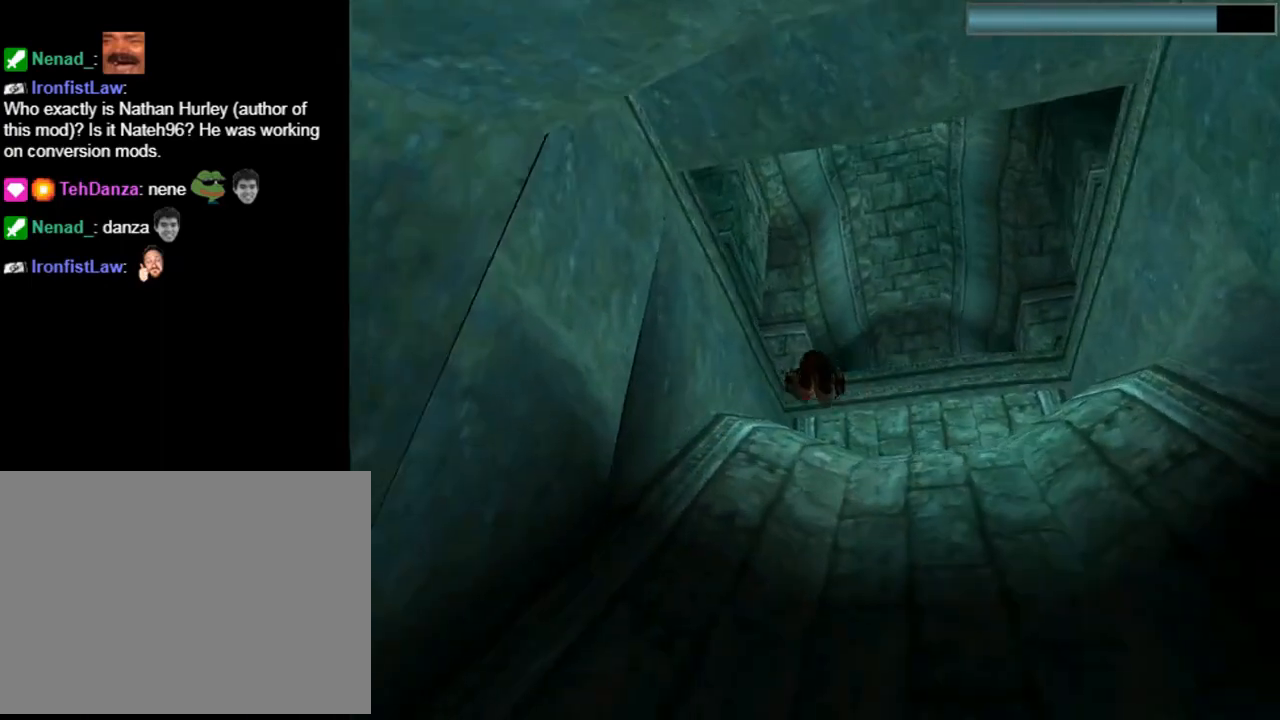
{"buttons": ["SQUARE"], "left_stick": "center", "events": [[133, "DPAD_DOWN", "down"], [233, "DPAD_DOWN", "up"]]}
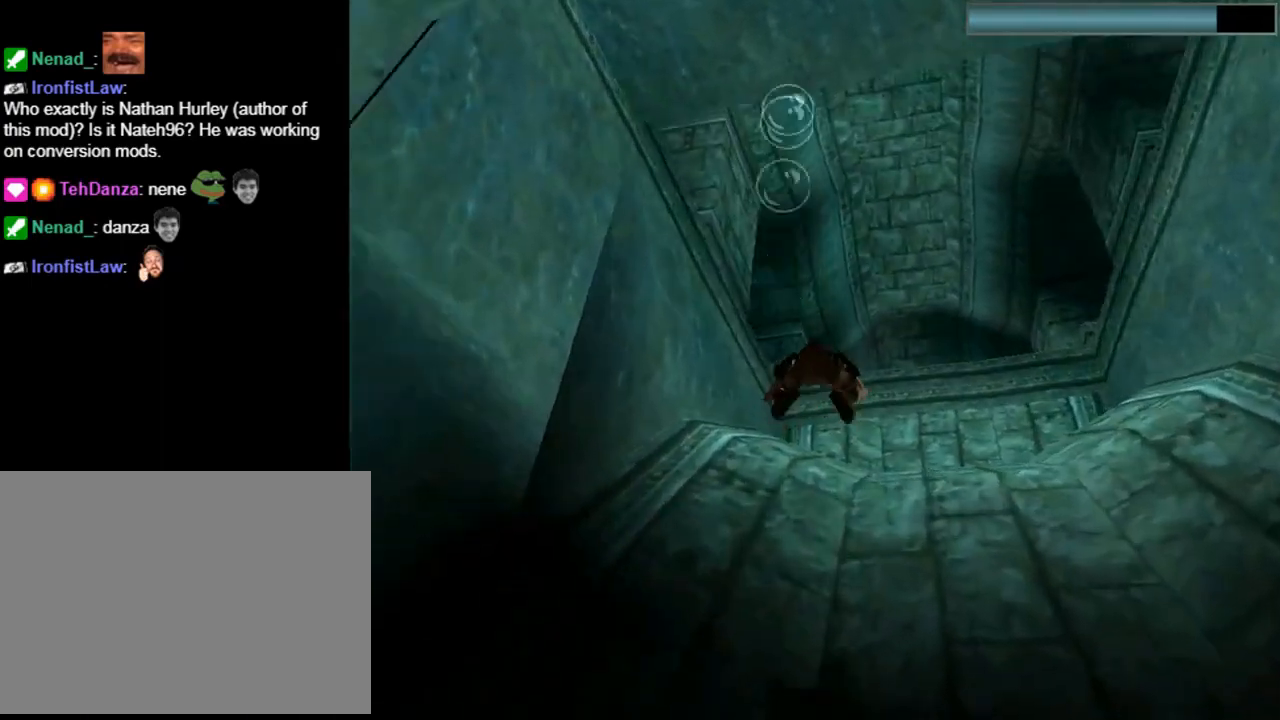
{"buttons": ["SQUARE"], "left_stick": "center", "events": [[333, "DPAD_LEFT", "down"], [467, "DPAD_LEFT", "up"]]}
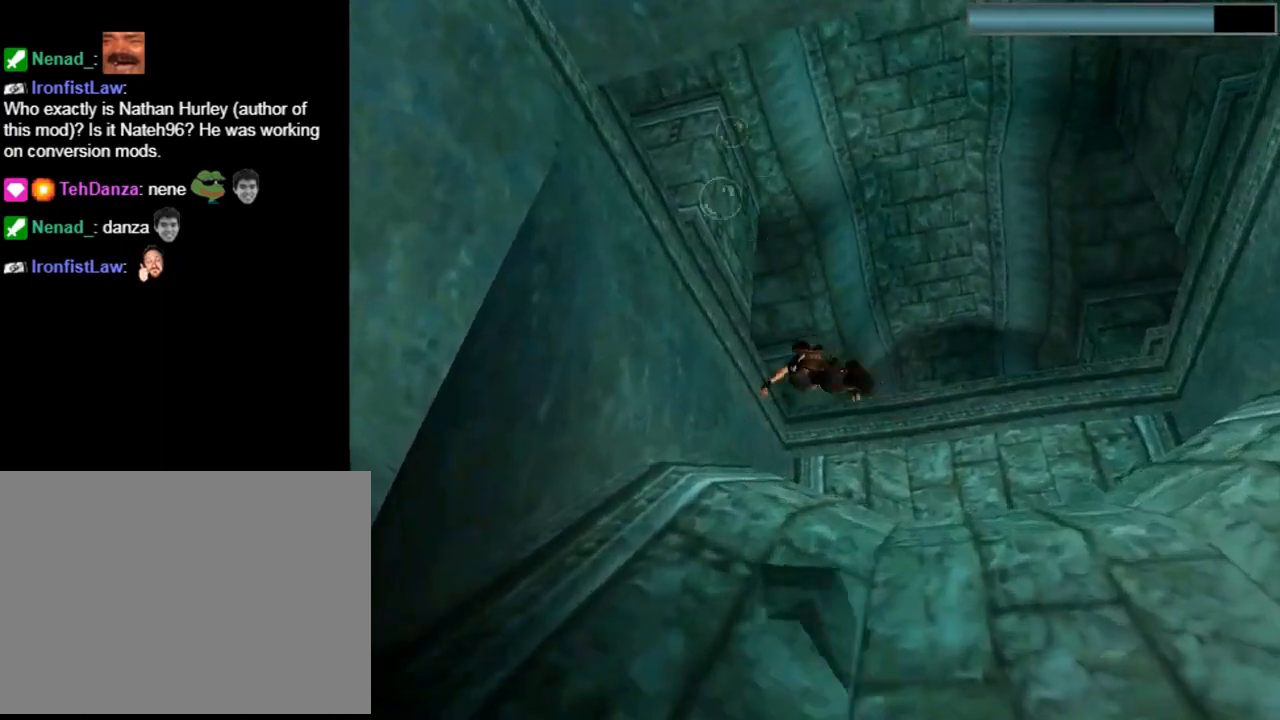
{"buttons": ["SQUARE", "DPAD_DOWN"], "left_stick": "center", "events": [[167, "DPAD_DOWN", "down"], [267, "DPAD_DOWN", "up"], [500, "DPAD_DOWN", "down"]]}